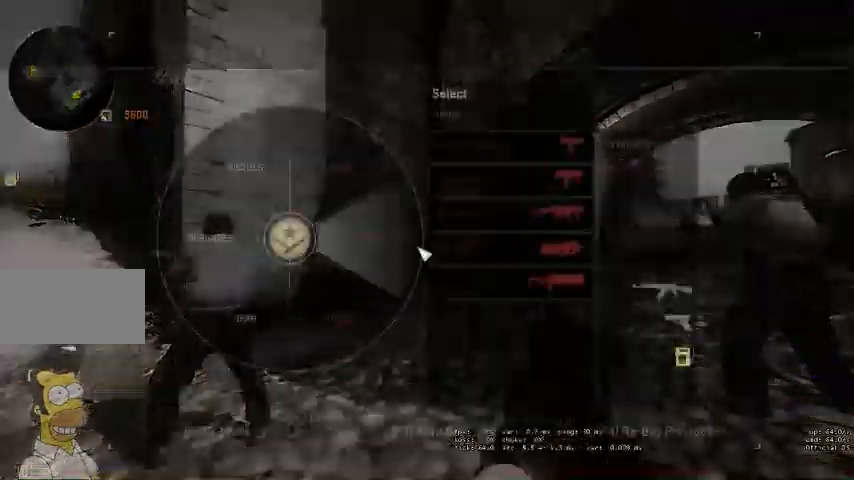
Gameplay with keyboard and mouse; each line is a JSON object with the keys and mouse buttons held at the frame after it. "events" lists presses ("down") and releases ("up") of "a", "ctrl", "d", "e", "q", "s", "shift", "space", "w", "mouse_left", "mouse_wheel" and "mouse_right" between this image and that frame as [ms after this image, input, new state], when the widget could be followed in between. "mouse_left", "mouse_wheel", "mouse_right" = the "left", "wheel", "right" buttons of the "mouse" list. No other keys are recorded. "wheel" means that the mouse wheel is clicked or scrolled. Mouse movement is not recorded. Not read: mouse_mb4.
{"keys": ["w"], "mouse": [], "events": []}
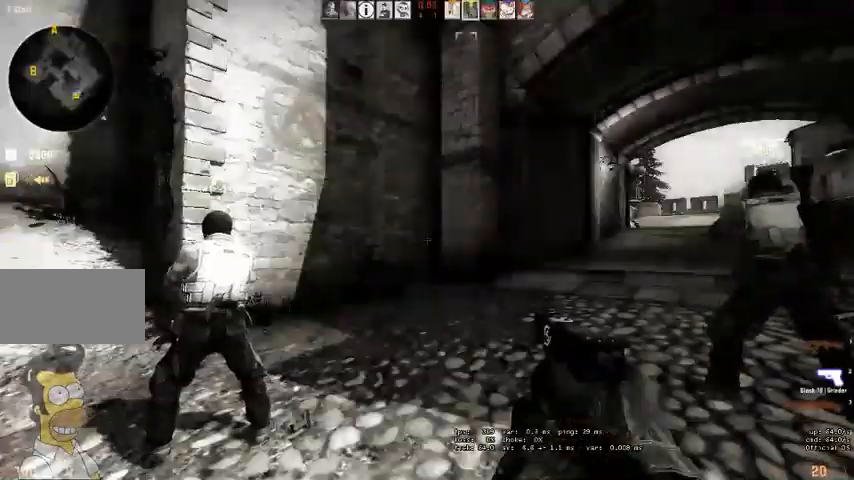
{"keys": ["w"], "mouse": []}
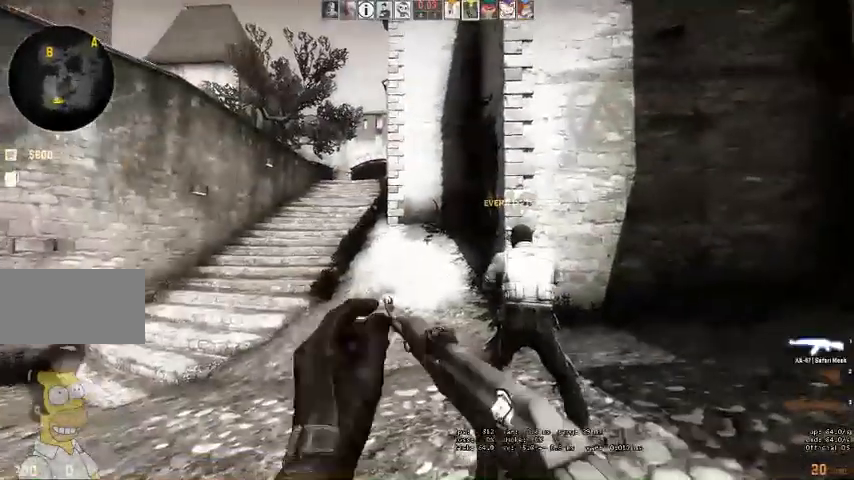
{"keys": ["w"], "mouse": [], "events": [[67, "q", "down"], [134, "q", "up"]]}
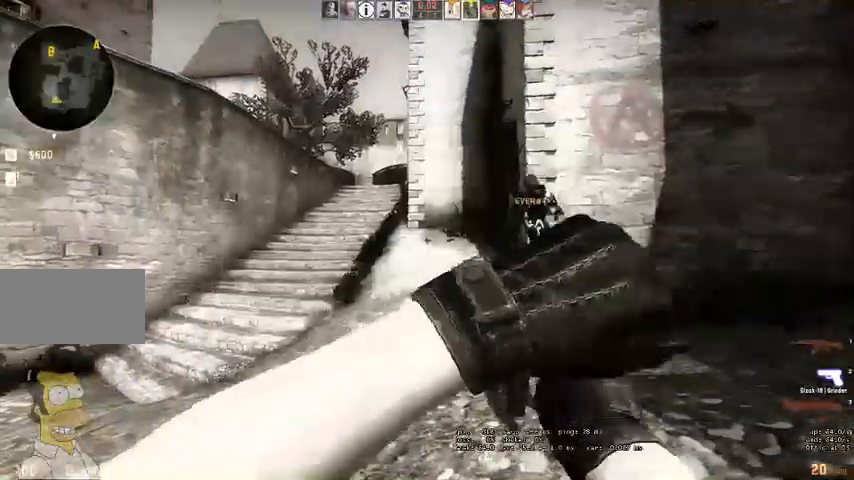
{"keys": ["w"], "mouse": [], "events": [[434, "q", "down"], [467, "q", "up"]]}
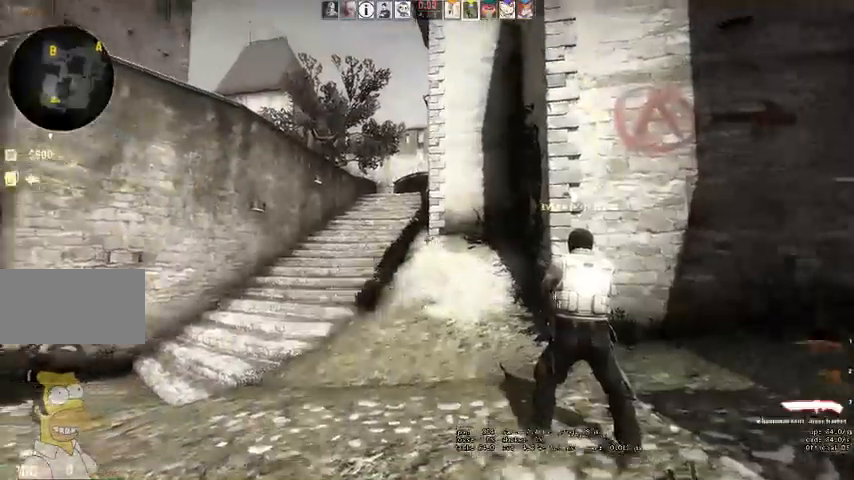
{"keys": ["w"], "mouse": [], "events": []}
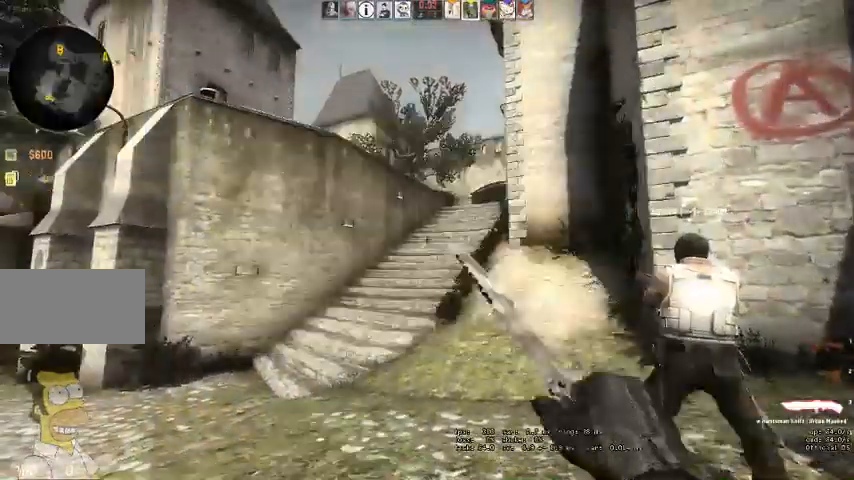
{"keys": ["w"], "mouse": [], "events": [[234, "q", "down"], [300, "q", "up"]]}
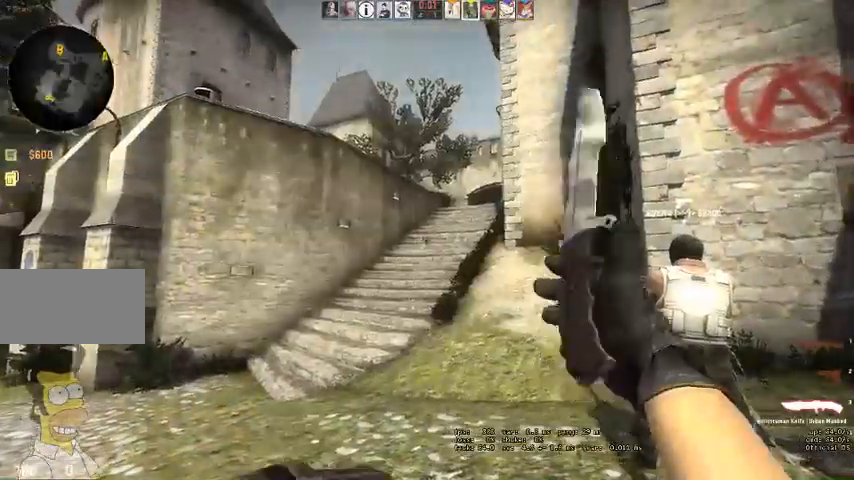
{"keys": ["w"], "mouse": []}
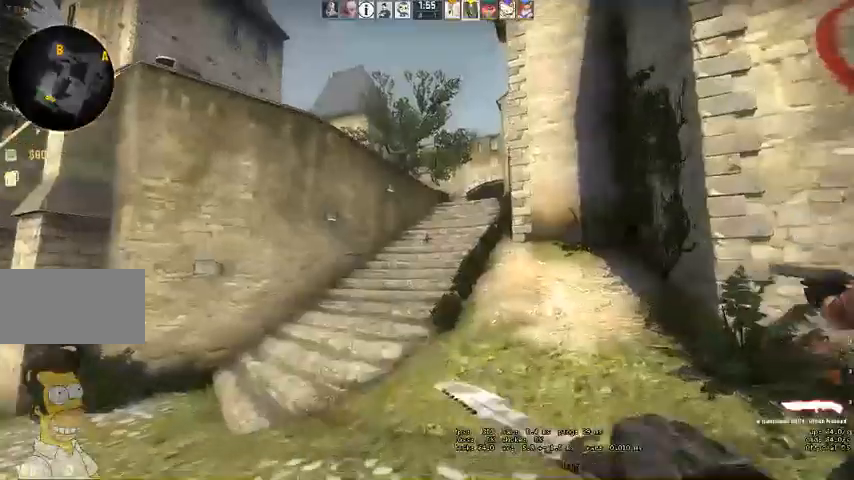
{"keys": ["w"], "mouse": [], "events": [[434, "q", "down"], [500, "q", "up"]]}
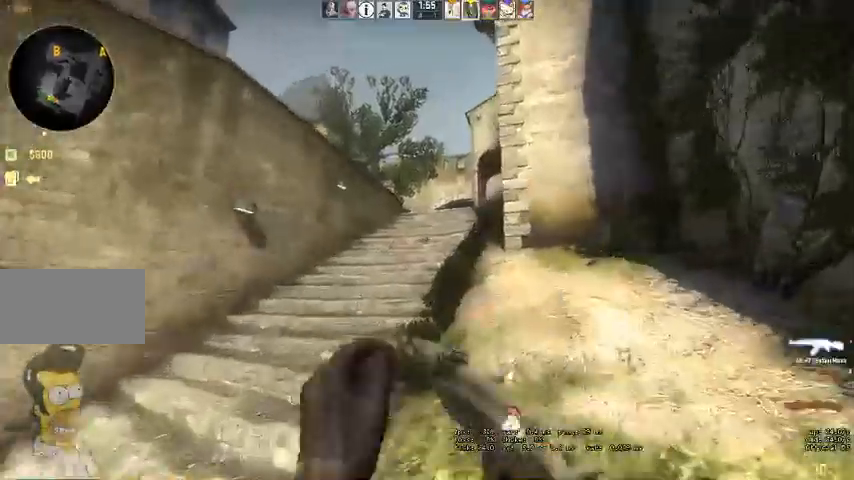
{"keys": ["a", "w"], "mouse": [], "events": [[67, "q", "down"], [100, "q", "up"], [434, "a", "down"]]}
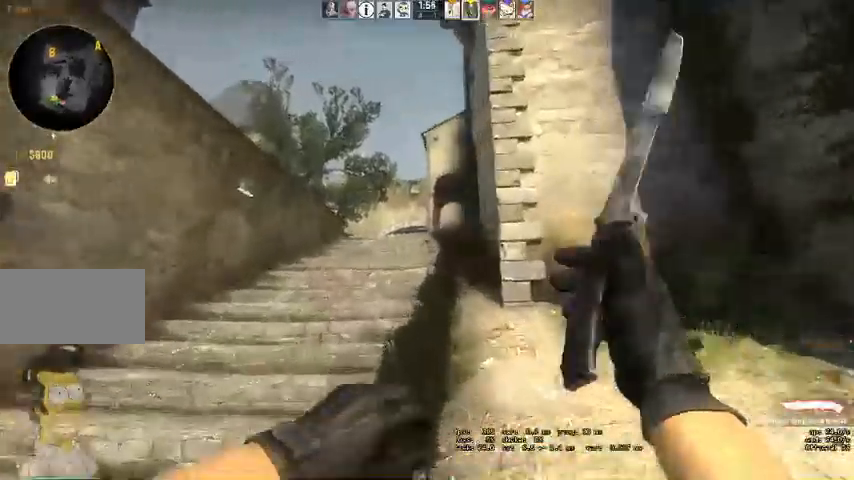
{"keys": ["q", "w"], "mouse": [], "events": [[67, "a", "up"], [234, "a", "down"], [334, "a", "up"], [467, "q", "down"]]}
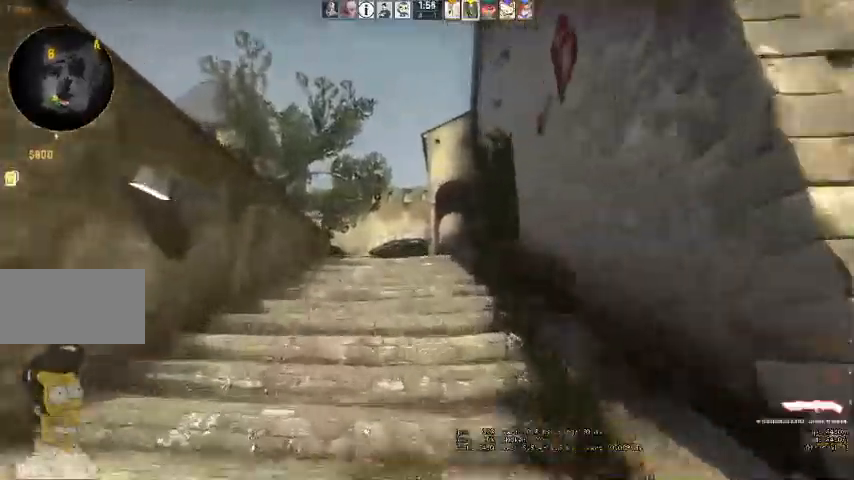
{"keys": ["w"], "mouse": [], "events": [[34, "q", "up"], [134, "q", "down"], [200, "q", "up"]]}
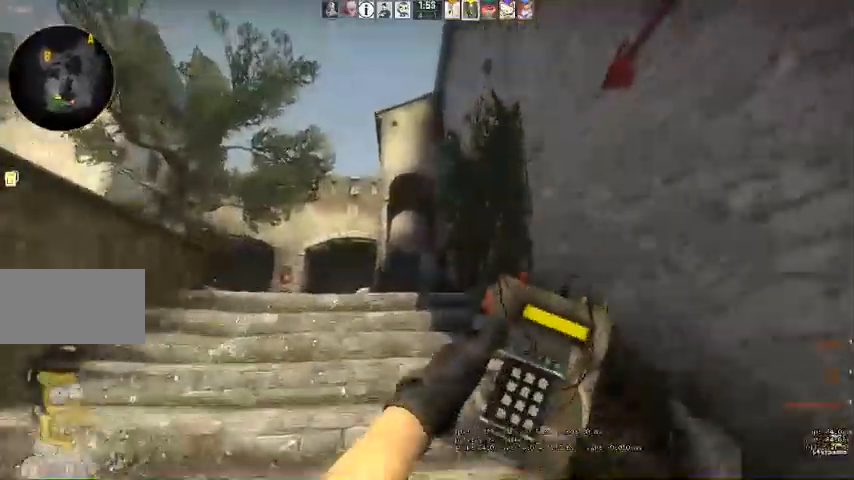
{"keys": ["a", "w"], "mouse": [], "events": [[200, "a", "down"], [334, "a", "up"], [467, "a", "down"]]}
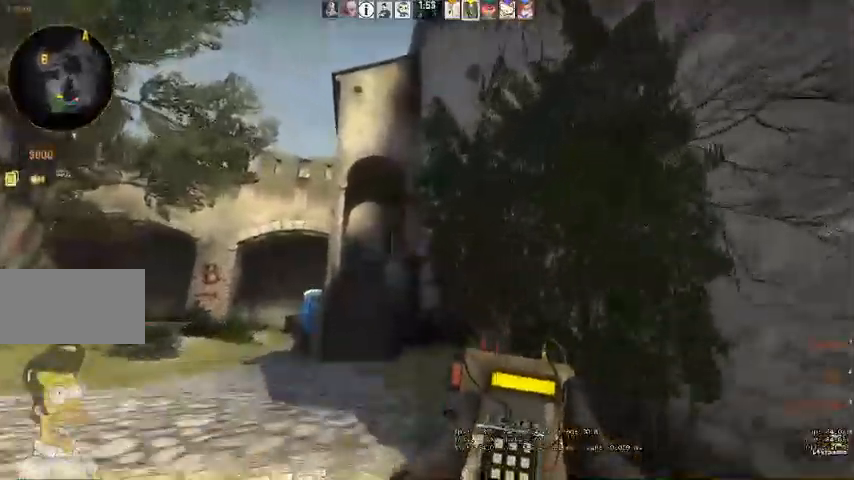
{"keys": ["a", "w"], "mouse": [], "events": [[134, "a", "up"], [300, "a", "down"]]}
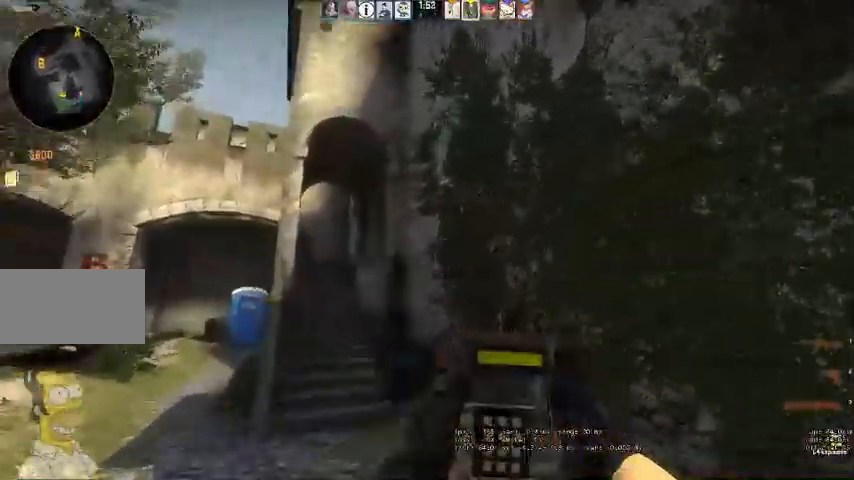
{"keys": ["w"], "mouse": [], "events": [[367, "a", "up"]]}
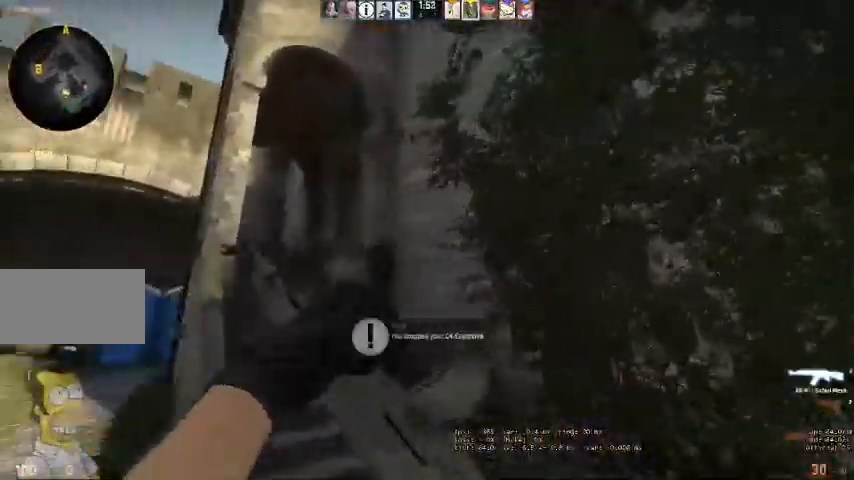
{"keys": ["a", "w"], "mouse": [], "events": [[367, "a", "down"]]}
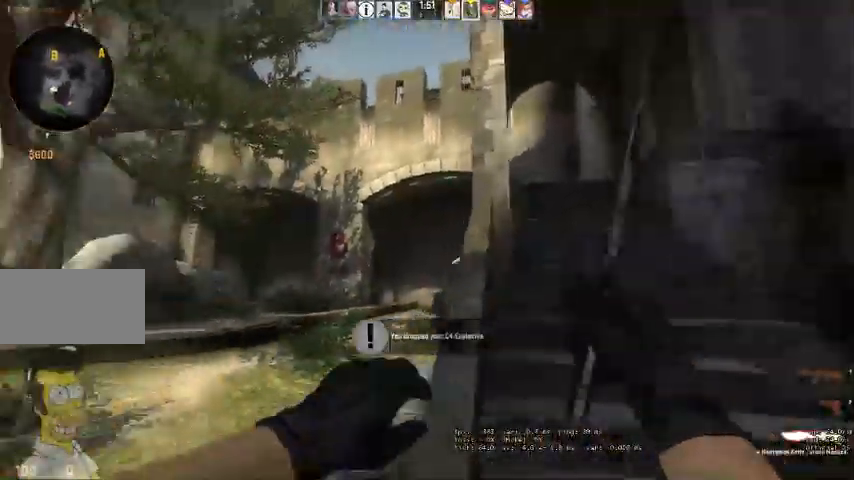
{"keys": ["w"], "mouse": [], "events": [[434, "a", "up"]]}
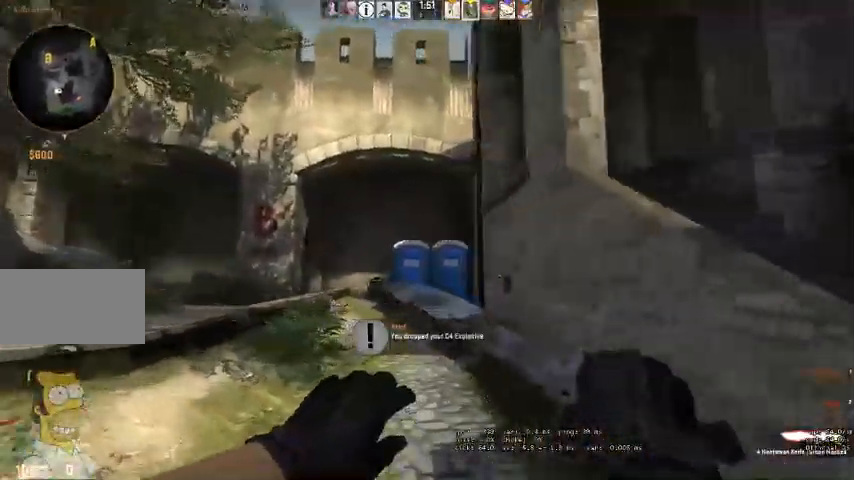
{"keys": ["w"], "mouse": [], "events": [[100, "q", "down"], [167, "q", "up"], [234, "q", "down"], [300, "q", "up"]]}
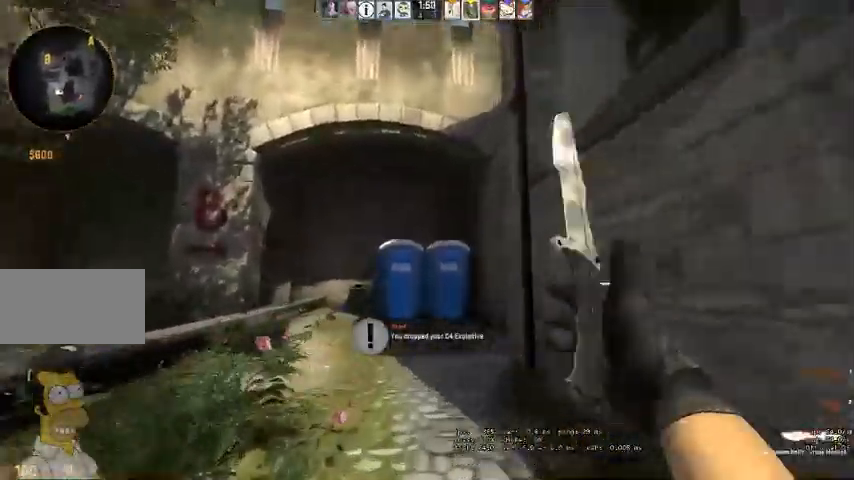
{"keys": ["w"], "mouse": [], "events": []}
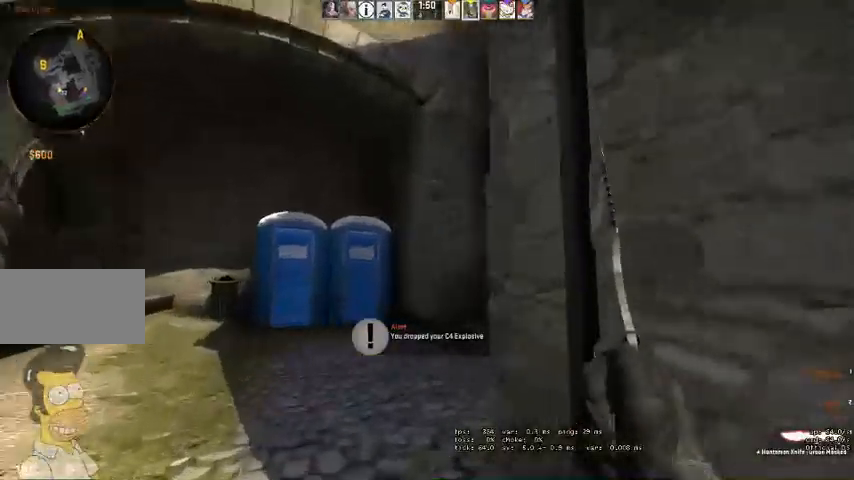
{"keys": ["w"], "mouse": [], "events": [[34, "a", "down"], [267, "a", "up"]]}
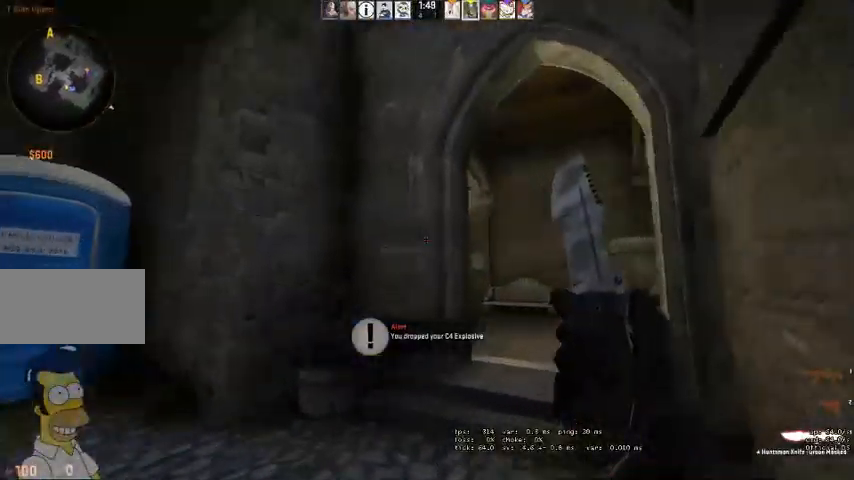
{"keys": ["d", "w"], "mouse": [], "events": [[67, "d", "down"], [334, "d", "up"], [467, "d", "down"]]}
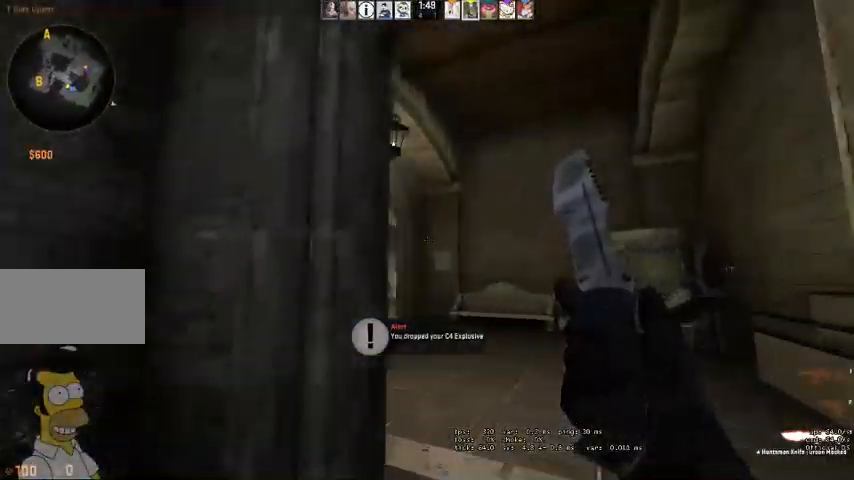
{"keys": ["w"], "mouse": [], "events": [[100, "d", "up"], [134, "q", "down"], [167, "q", "up"], [200, "w", "up"], [234, "w", "down"], [267, "q", "down"], [334, "q", "up"]]}
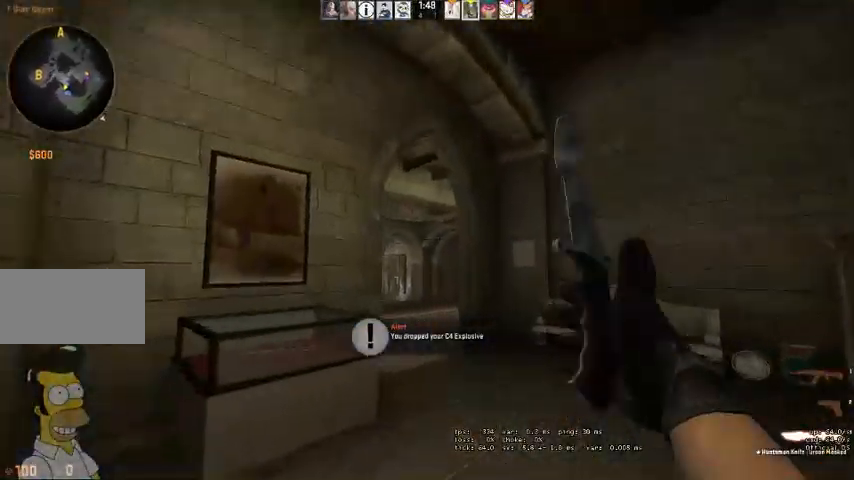
{"keys": ["d", "w"], "mouse": [], "events": [[400, "d", "down"]]}
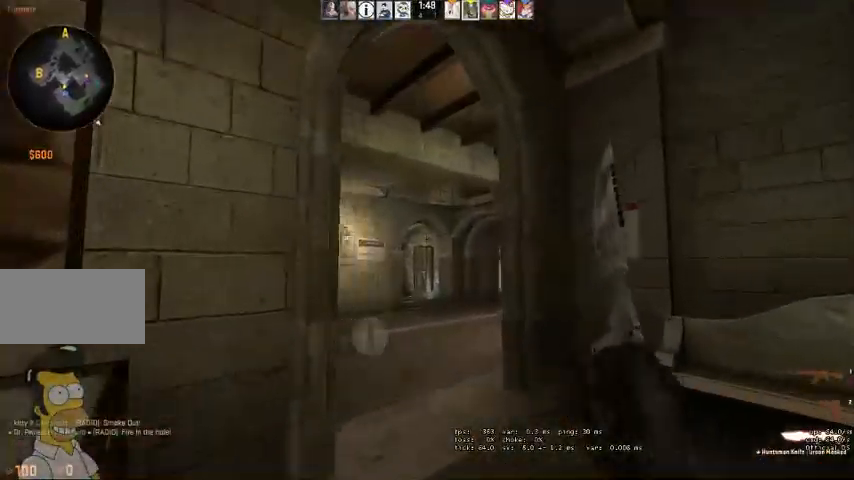
{"keys": ["d", "w"], "mouse": [], "events": [[34, "d", "up"], [434, "d", "down"]]}
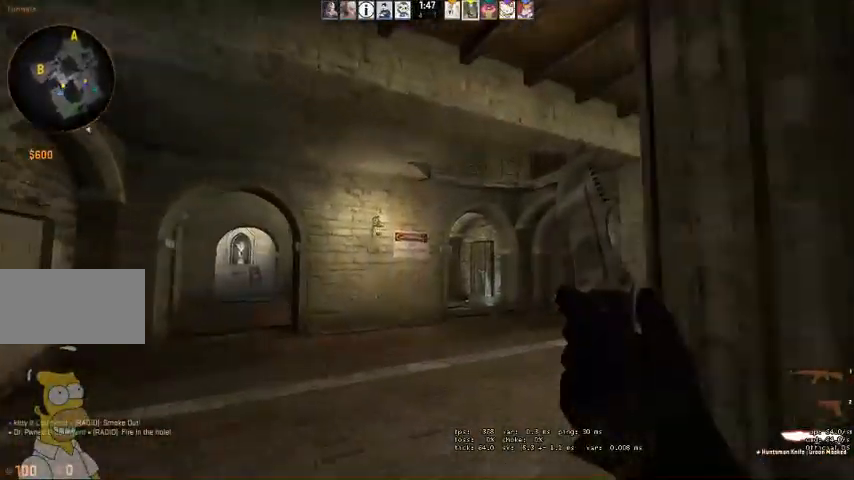
{"keys": ["d", "w"], "mouse": [], "events": [[67, "d", "up"], [400, "d", "down"]]}
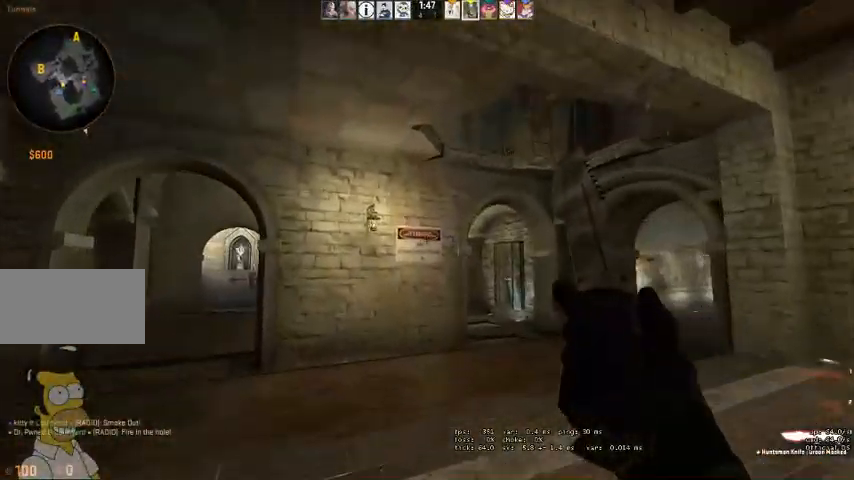
{"keys": ["d", "w"], "mouse": [], "events": [[34, "d", "up"], [200, "d", "down"], [434, "d", "up"], [500, "d", "down"]]}
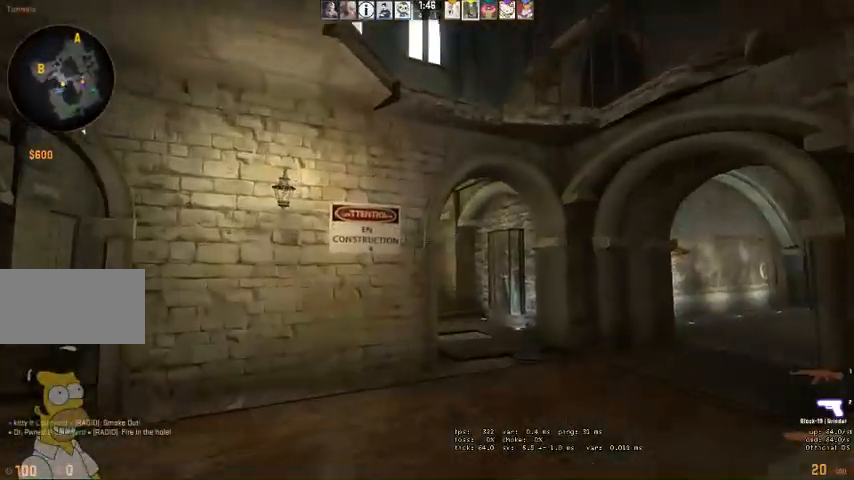
{"keys": ["w"], "mouse": [], "events": [[234, "q", "down"], [300, "d", "up"], [300, "q", "up"], [400, "q", "down"], [434, "q", "up"]]}
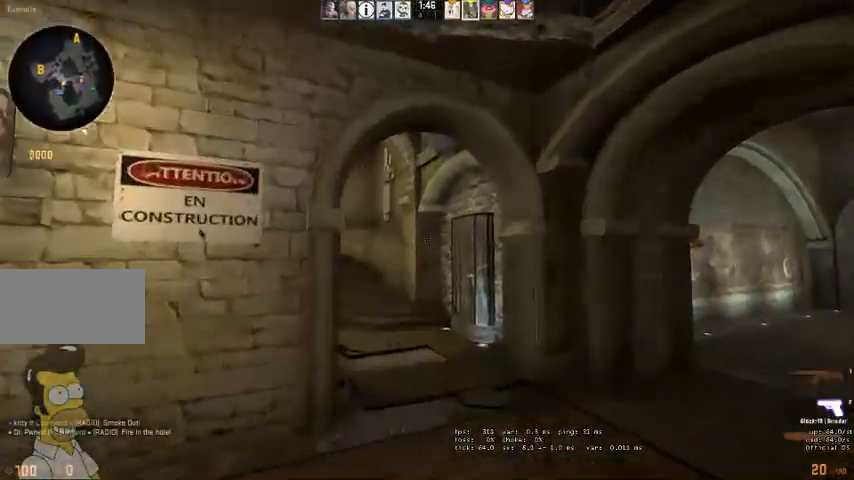
{"keys": ["w"], "mouse": [], "events": []}